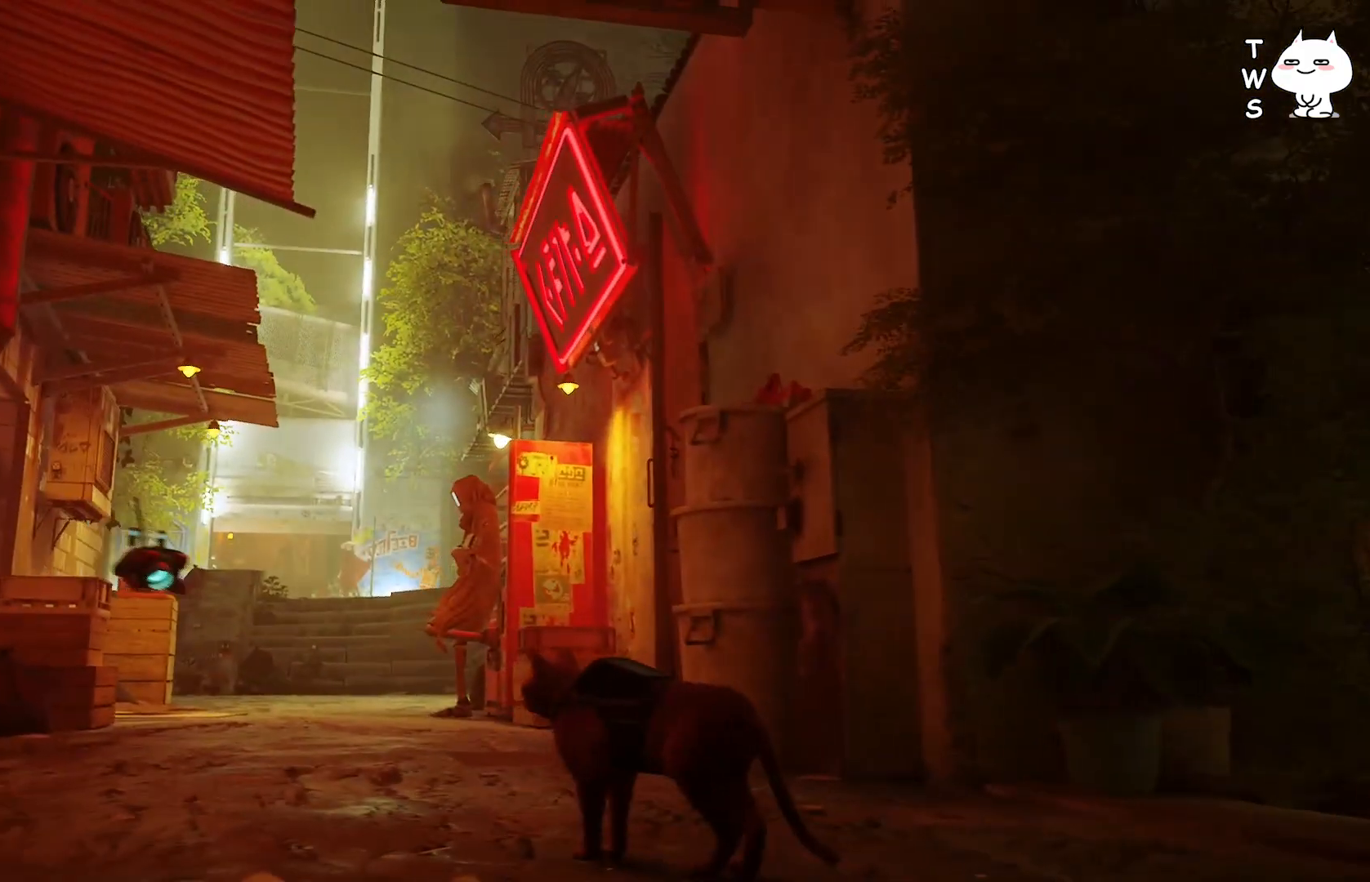
Gameplay with keyboard; each line is a JSON object with the keys held at the frame after it. "events" lists presses ("down") and releases ("up") of "a", "ctrl", "d", "e", "q", "s", "shift", "space" and "w" between this image and that frame as [ms after this image, input, new state], when the widget could be followed in between. No other keys are recorded. Mouse input is not recorded.
{"keys": ["a", "w"], "events": [[33, "a", "down"], [50, "w", "down"]]}
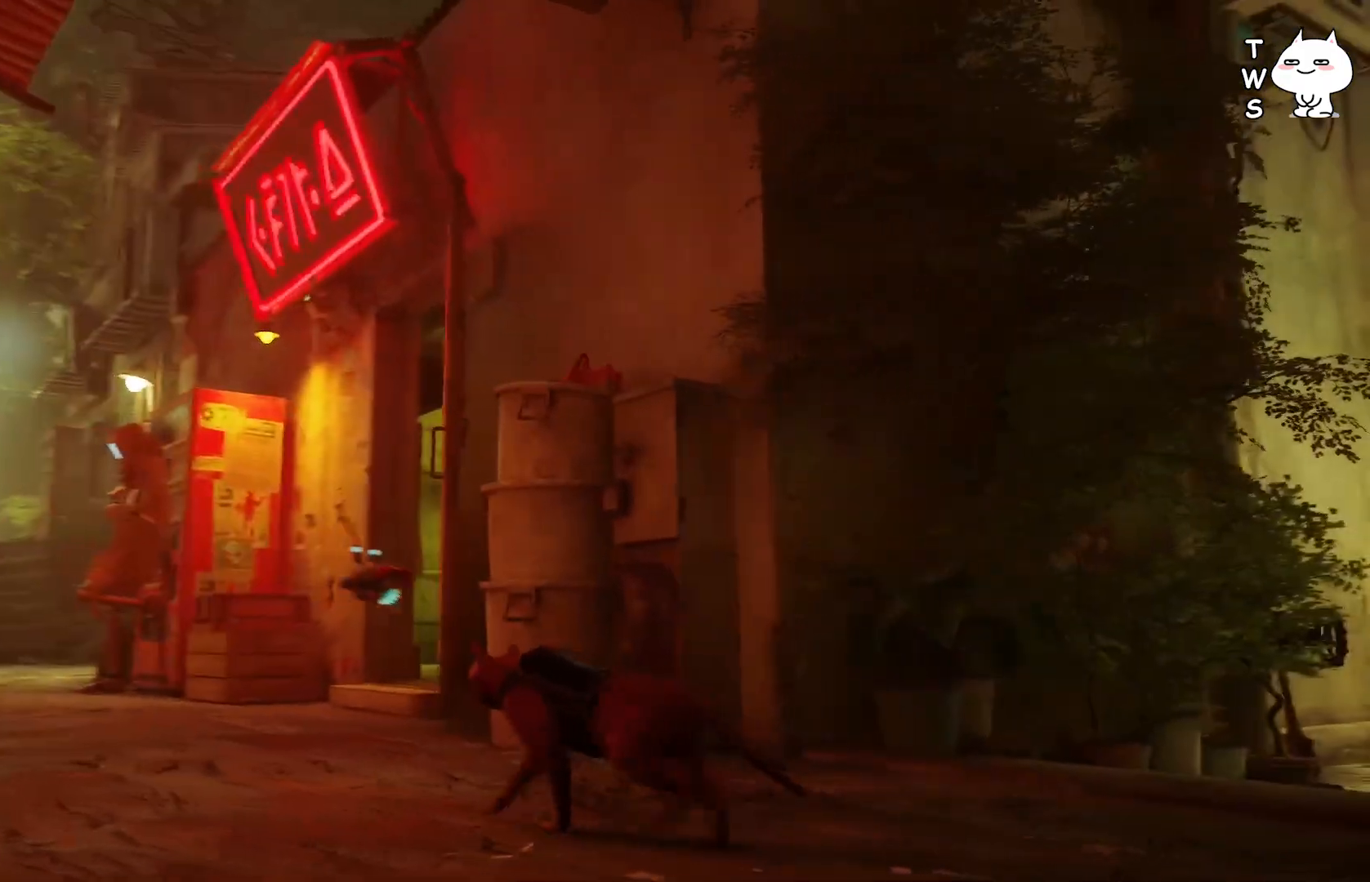
{"keys": ["a", "w"], "events": []}
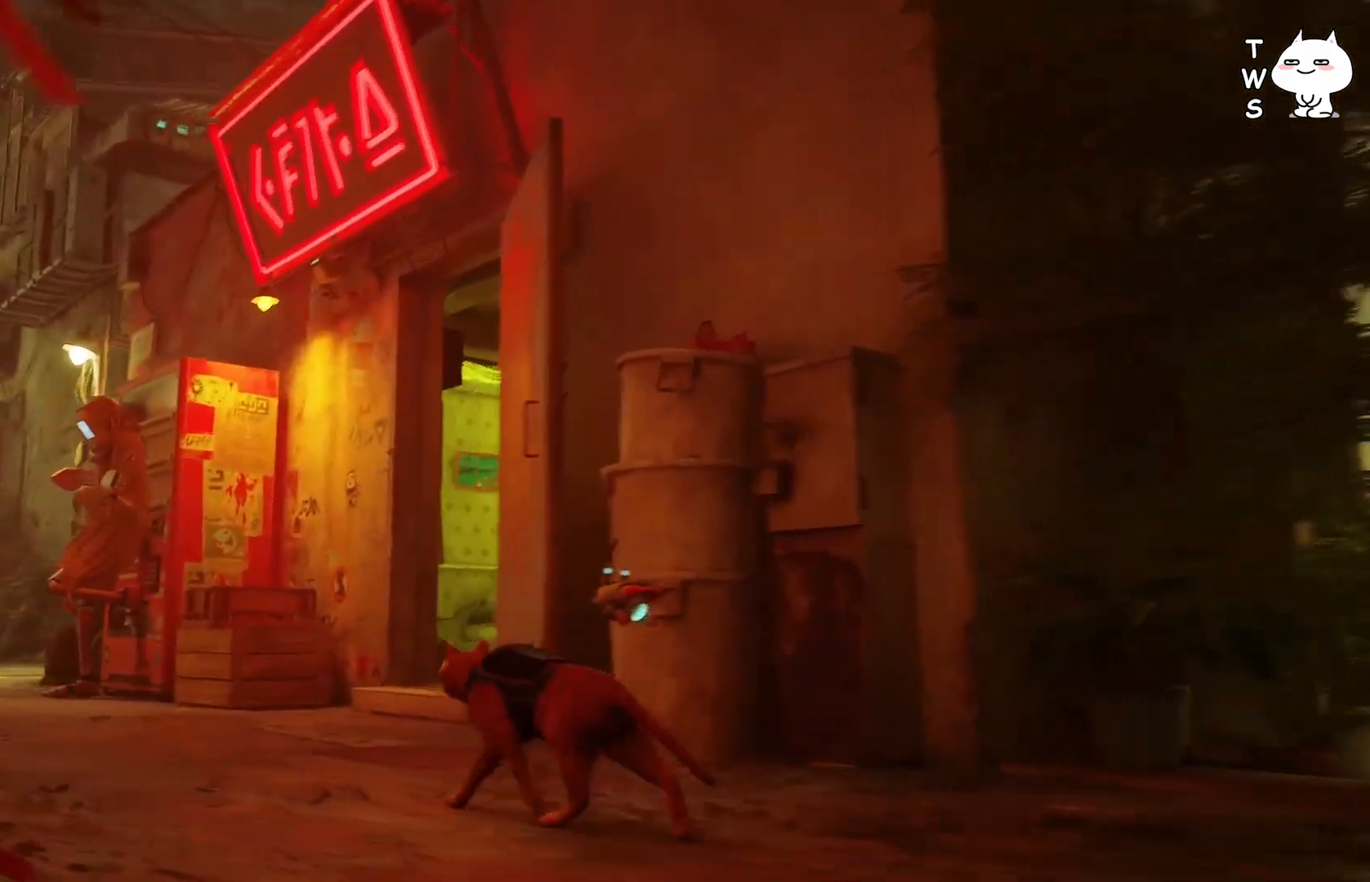
{"keys": ["w"], "events": [[67, "a", "up"]]}
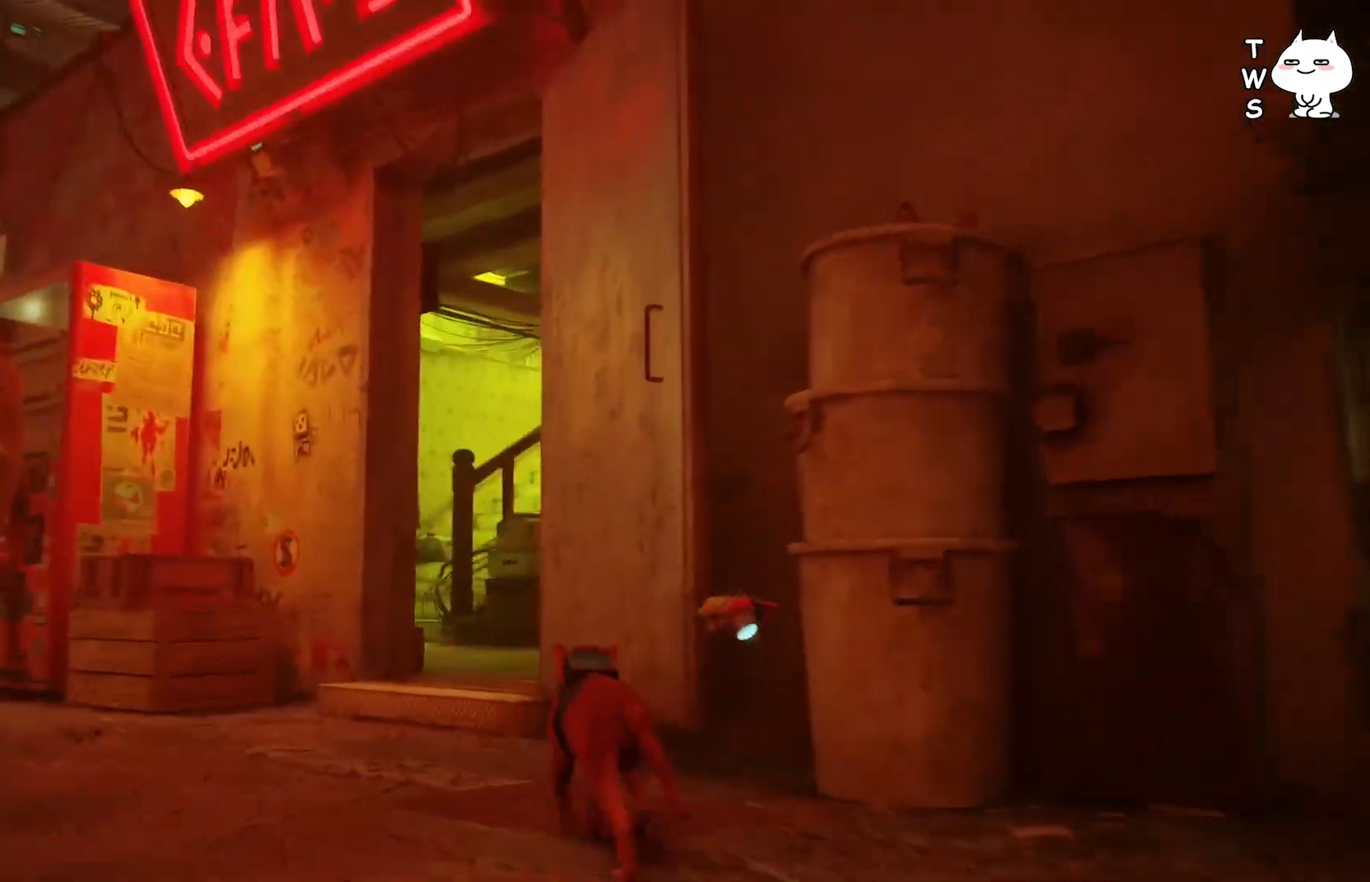
{"keys": ["w"], "events": [[167, "a", "down"], [333, "a", "up"]]}
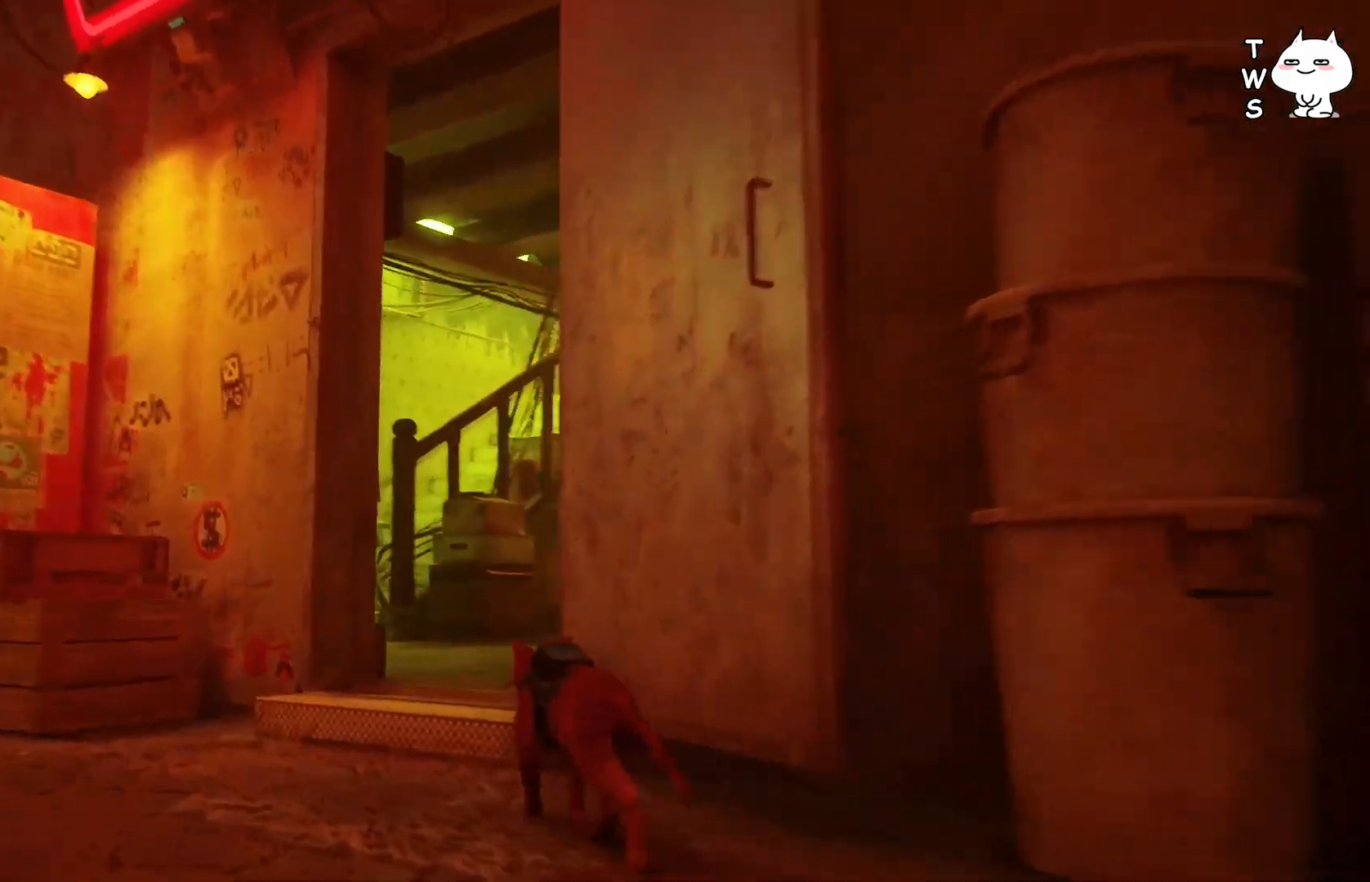
{"keys": ["w"], "events": []}
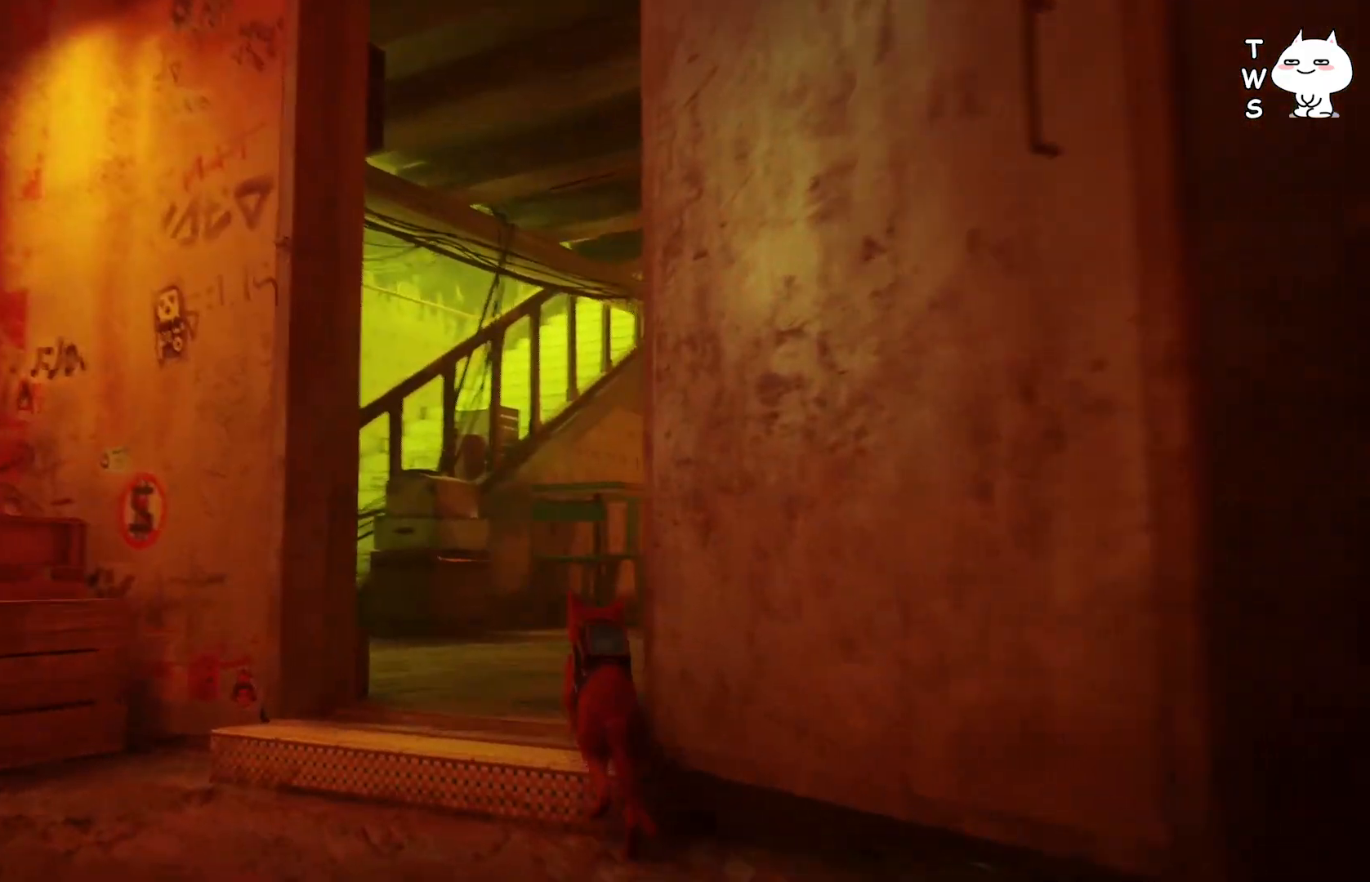
{"keys": ["w"], "events": []}
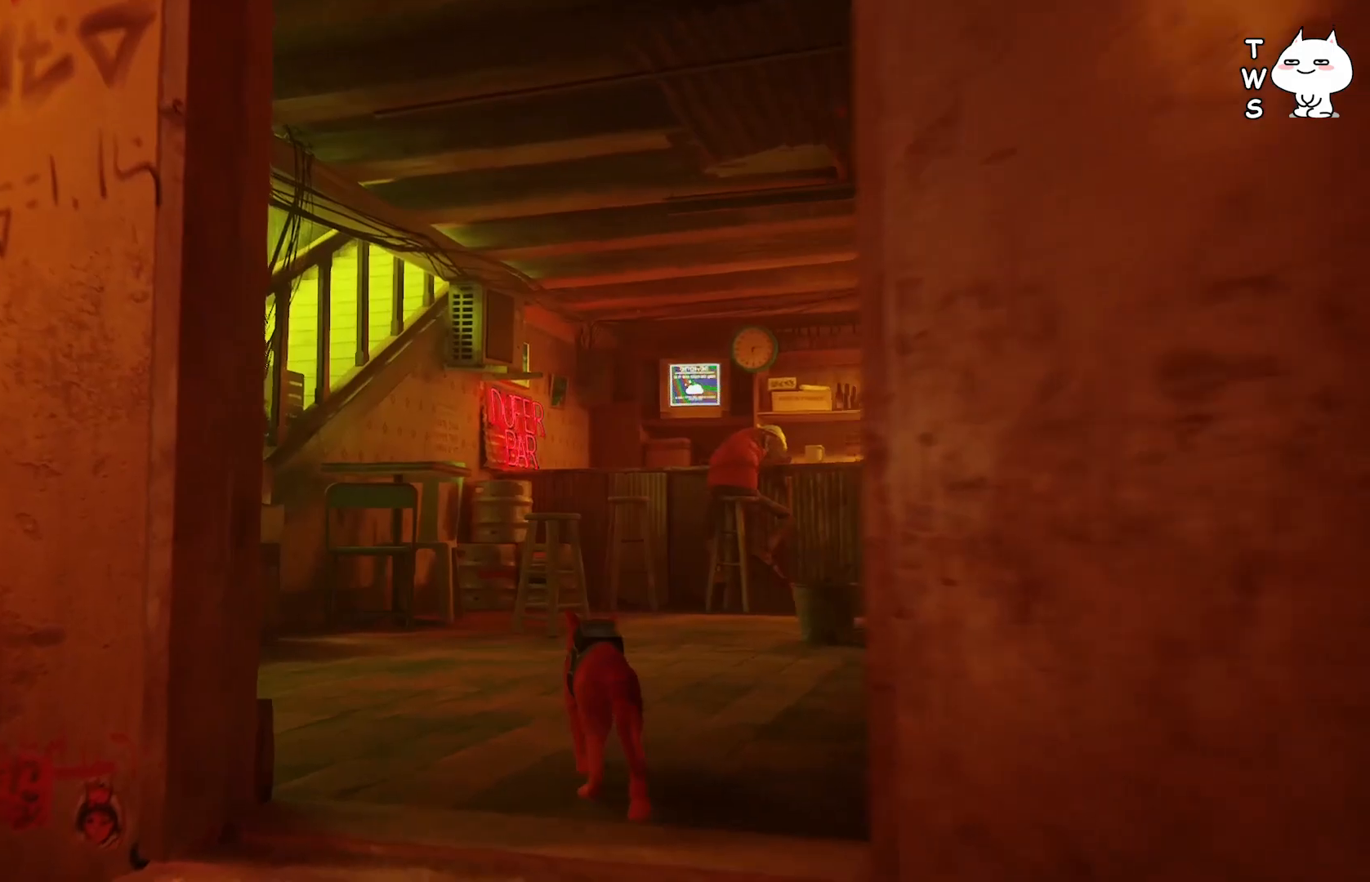
{"keys": [], "events": [[267, "w", "up"]]}
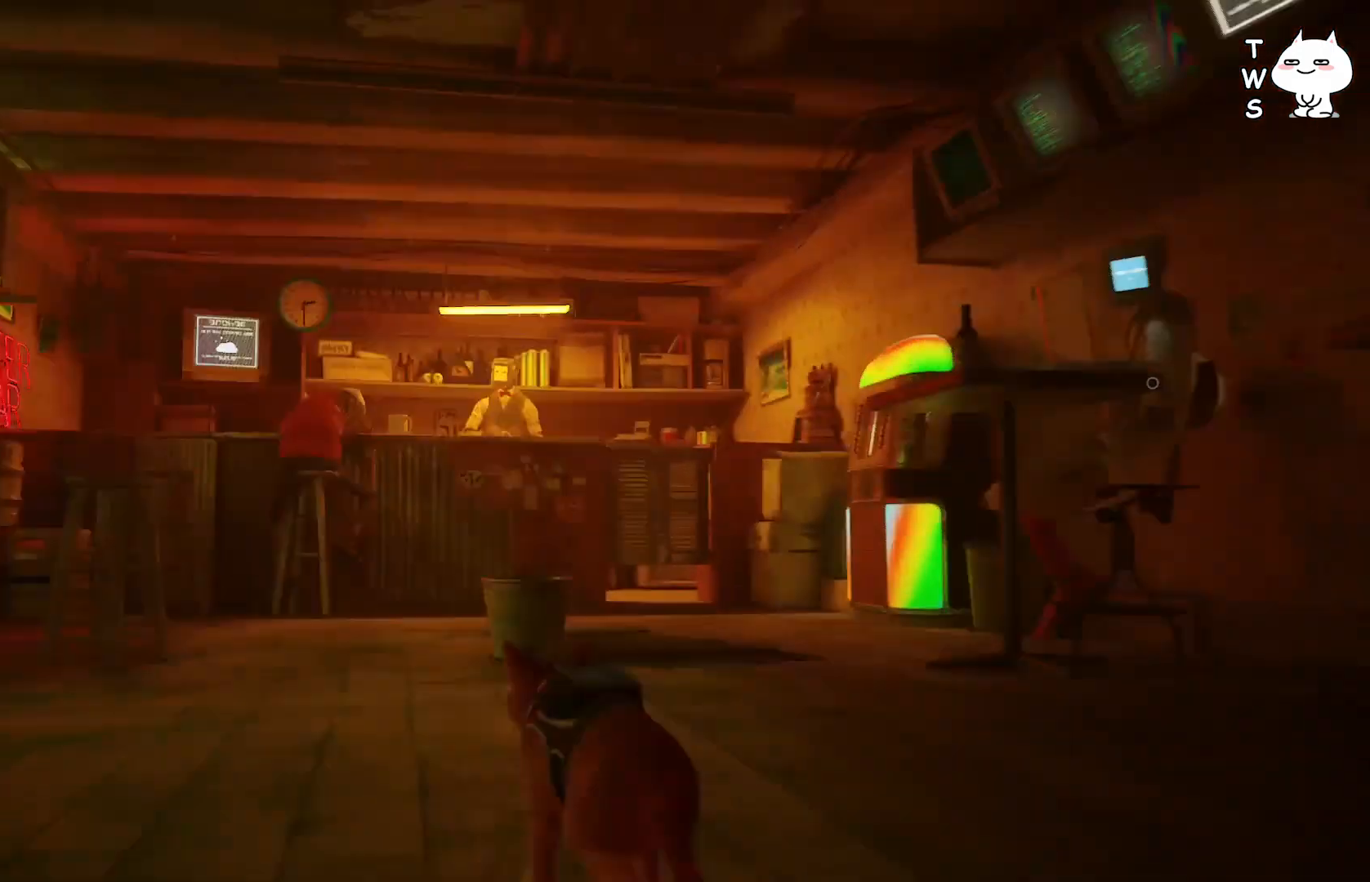
{"keys": [], "events": []}
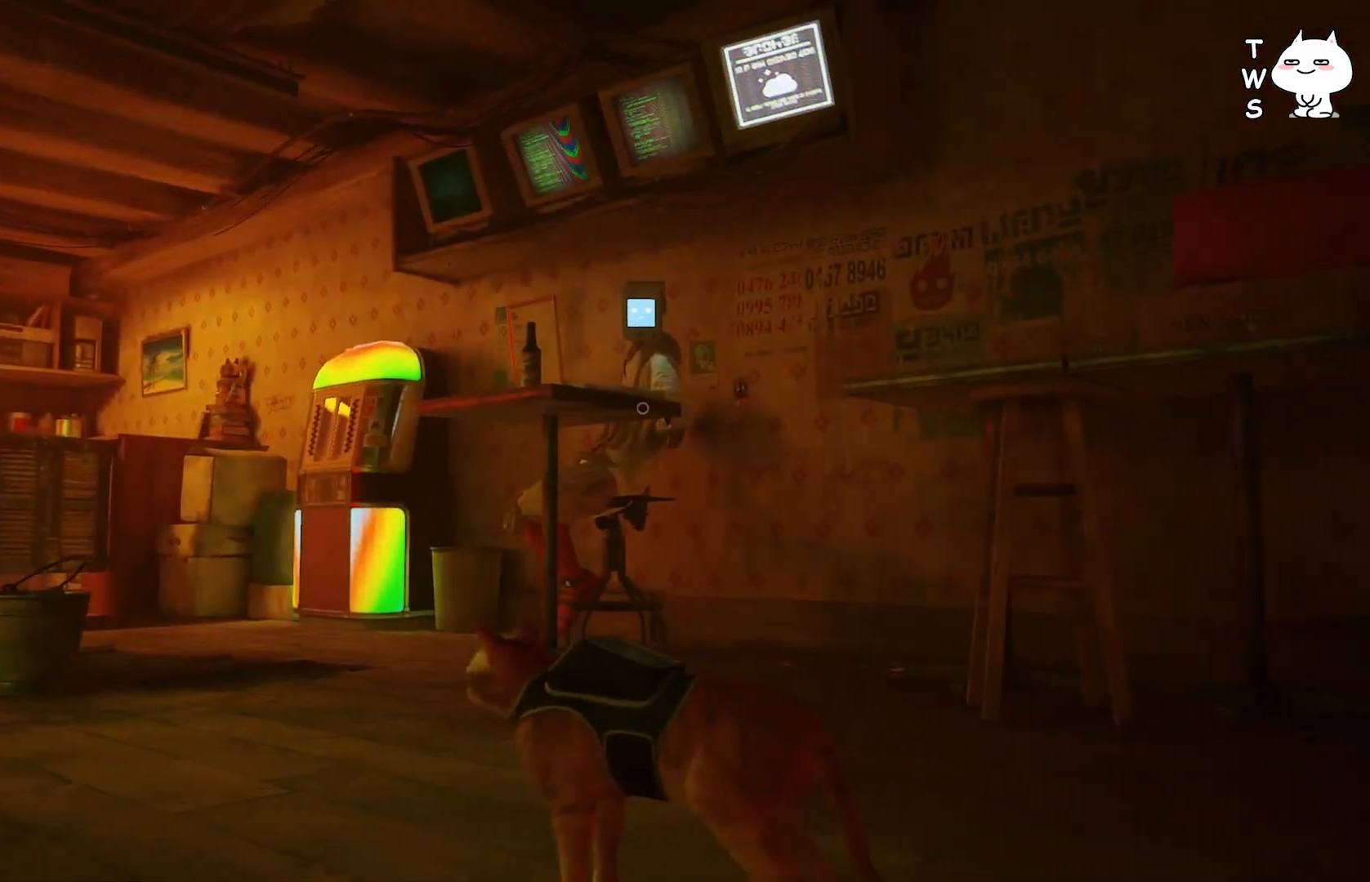
{"keys": [], "events": []}
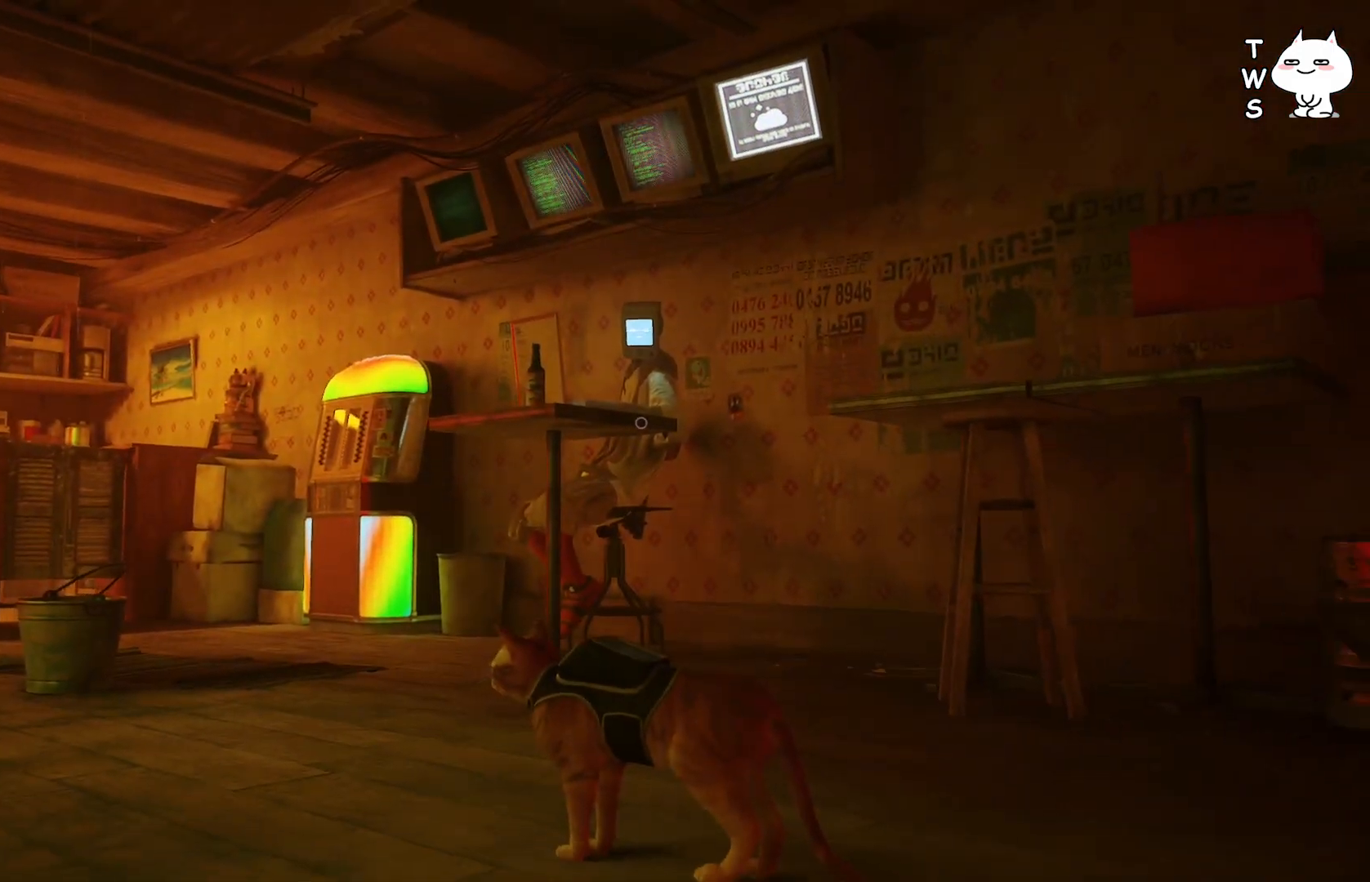
{"keys": ["w"], "events": [[267, "w", "down"]]}
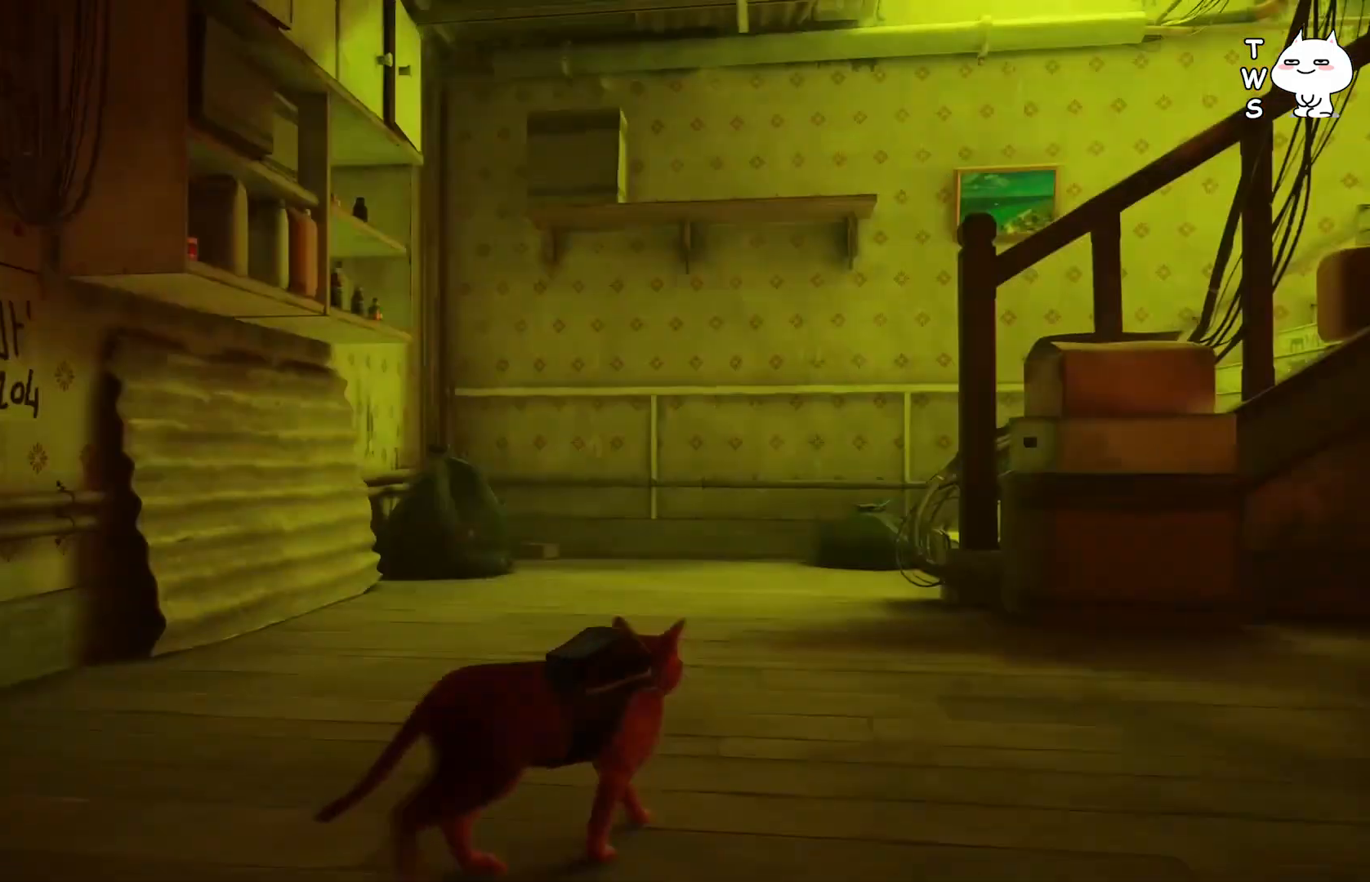
{"keys": ["shift", "w"], "events": [[167, "shift", "down"]]}
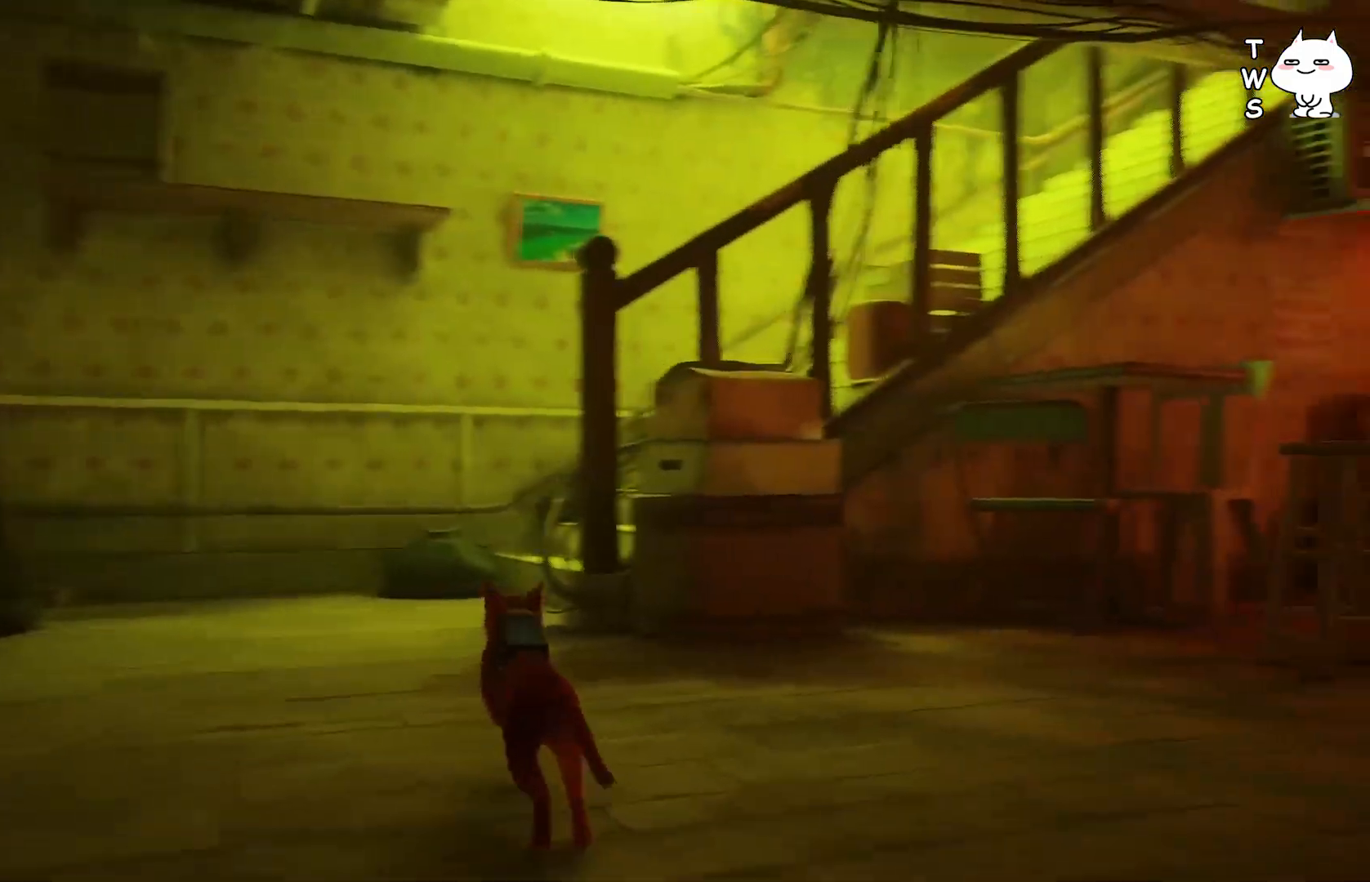
{"keys": ["shift", "w"], "events": []}
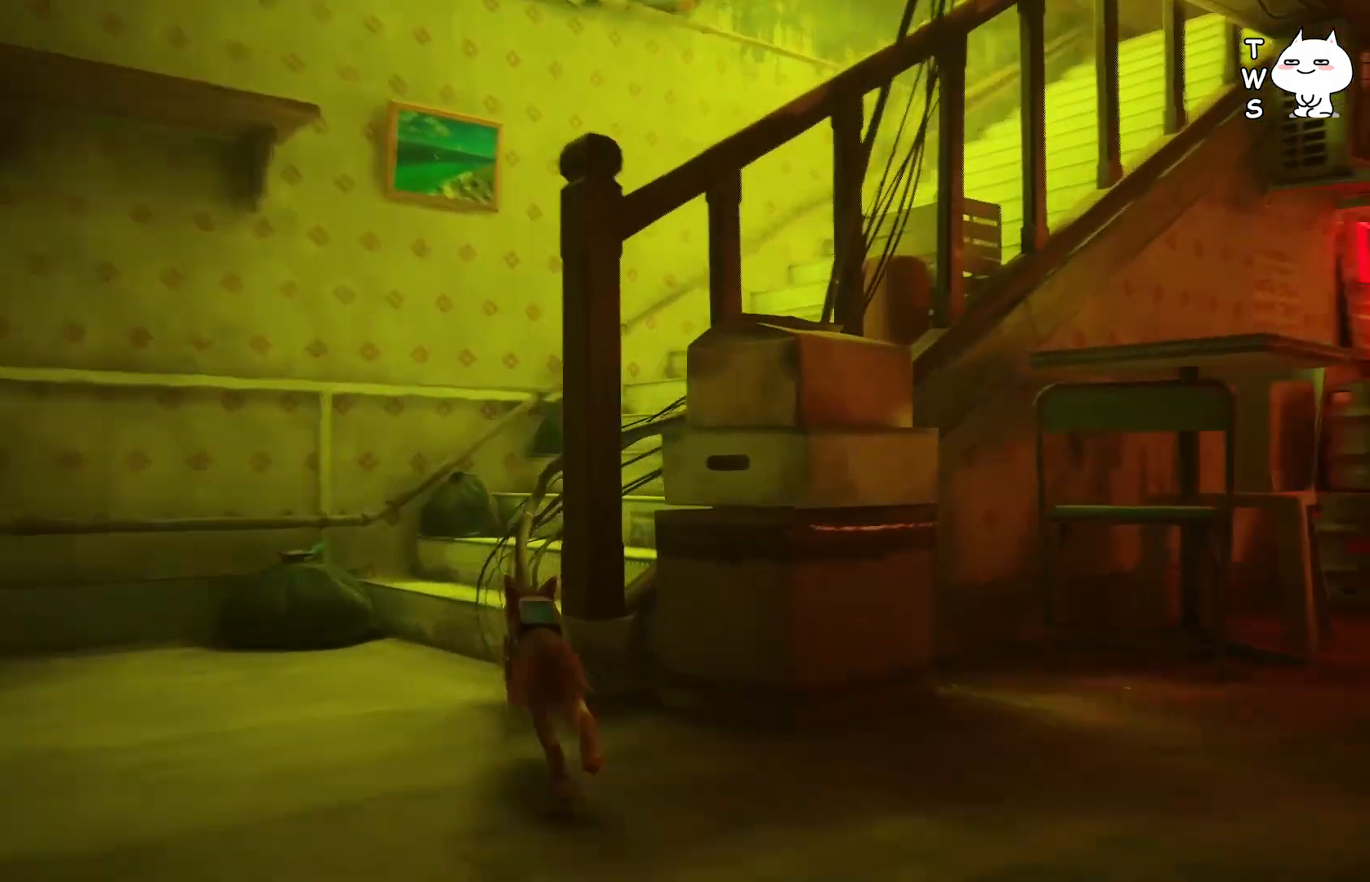
{"keys": ["shift", "w"], "events": []}
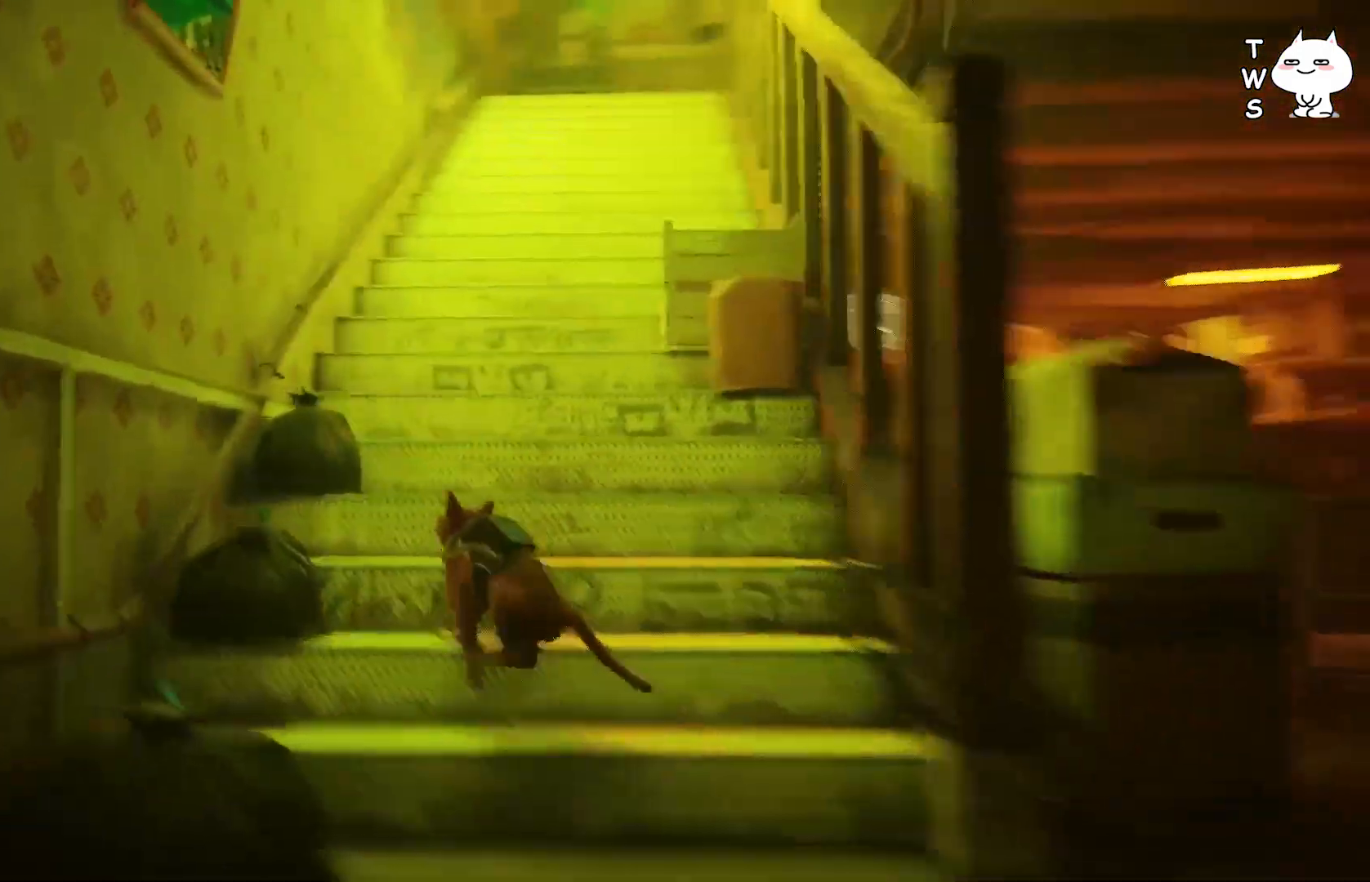
{"keys": ["shift", "w"], "events": []}
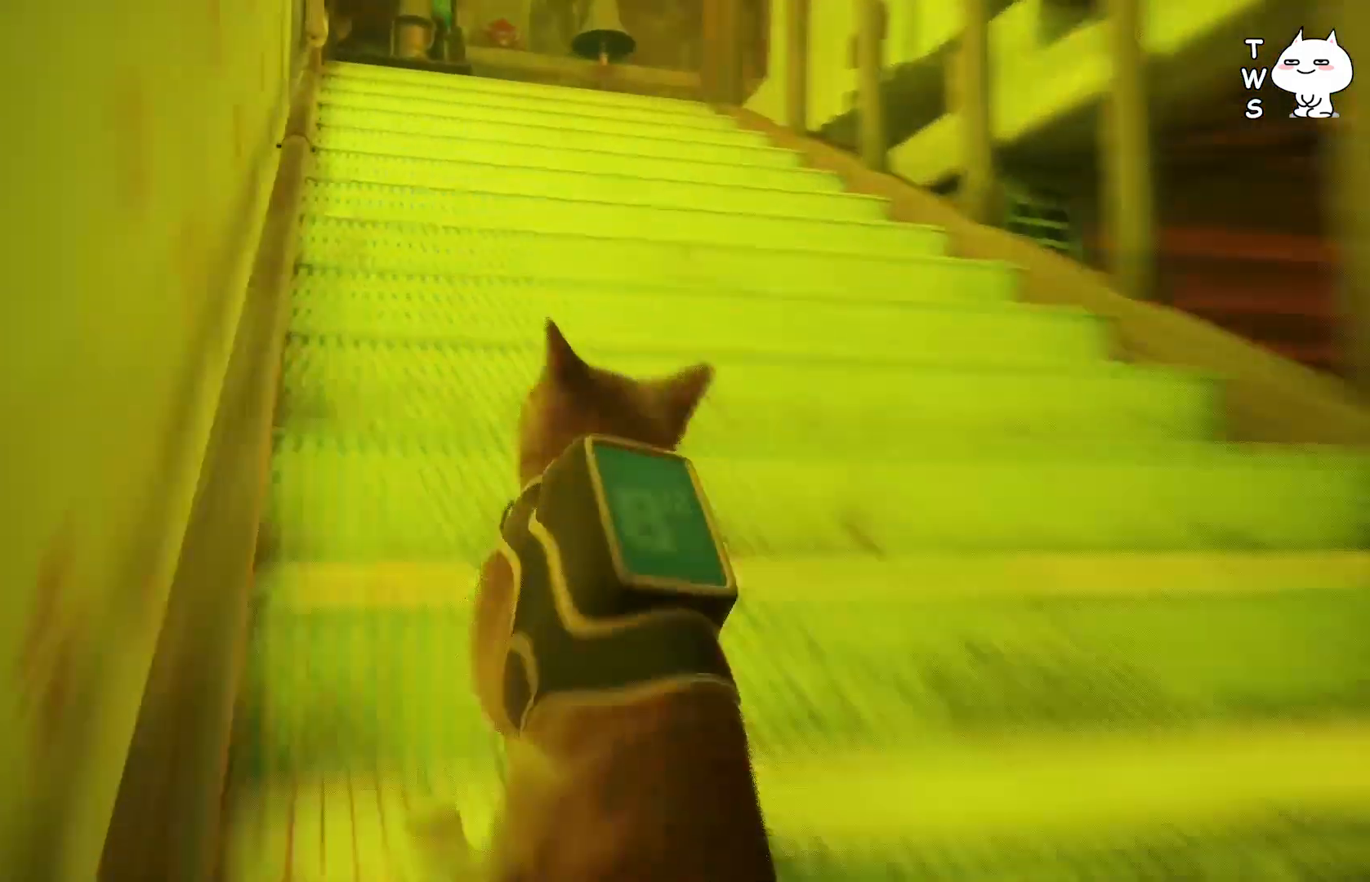
{"keys": ["shift", "w"], "events": []}
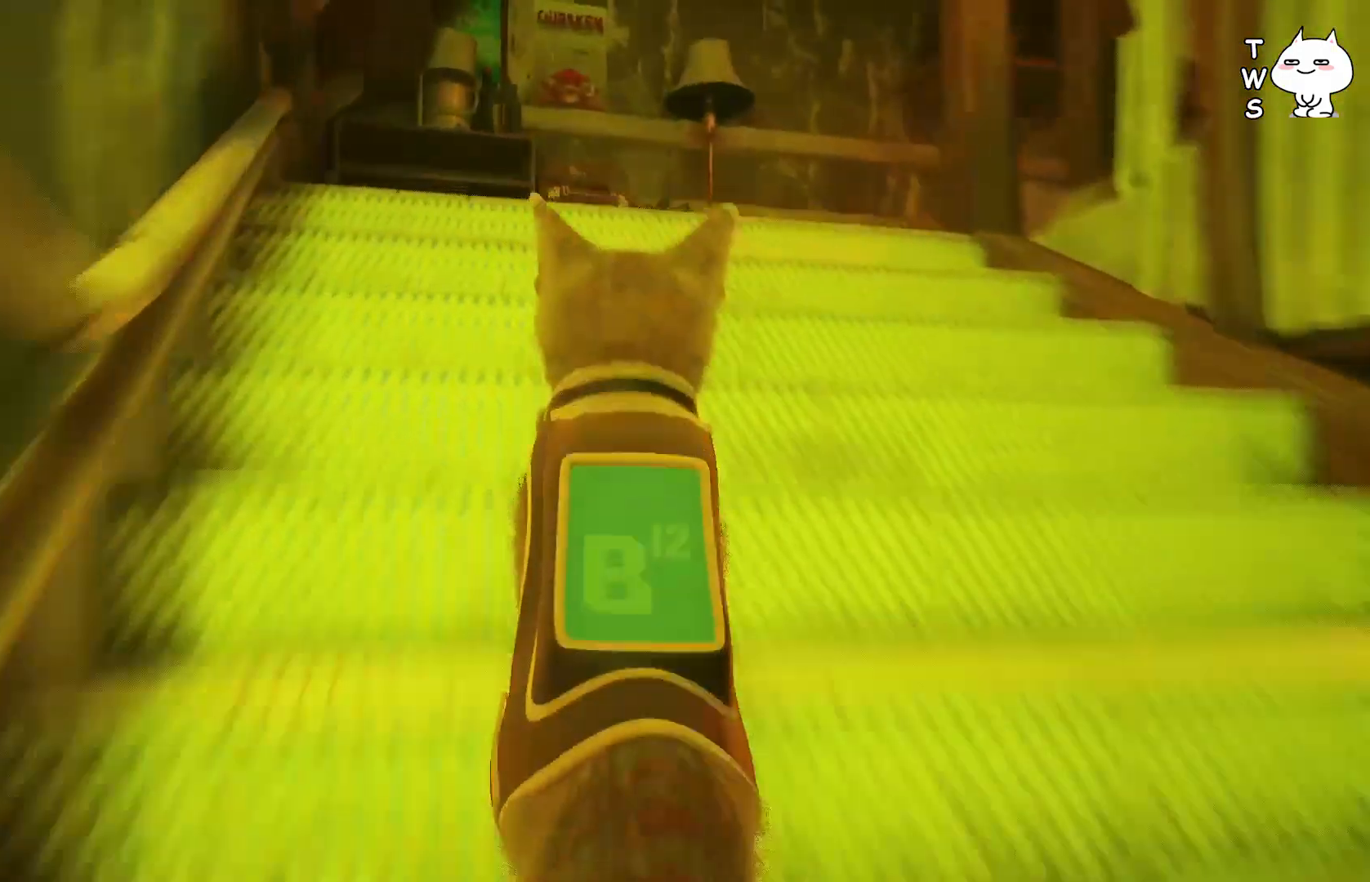
{"keys": ["w"], "events": [[450, "shift", "up"]]}
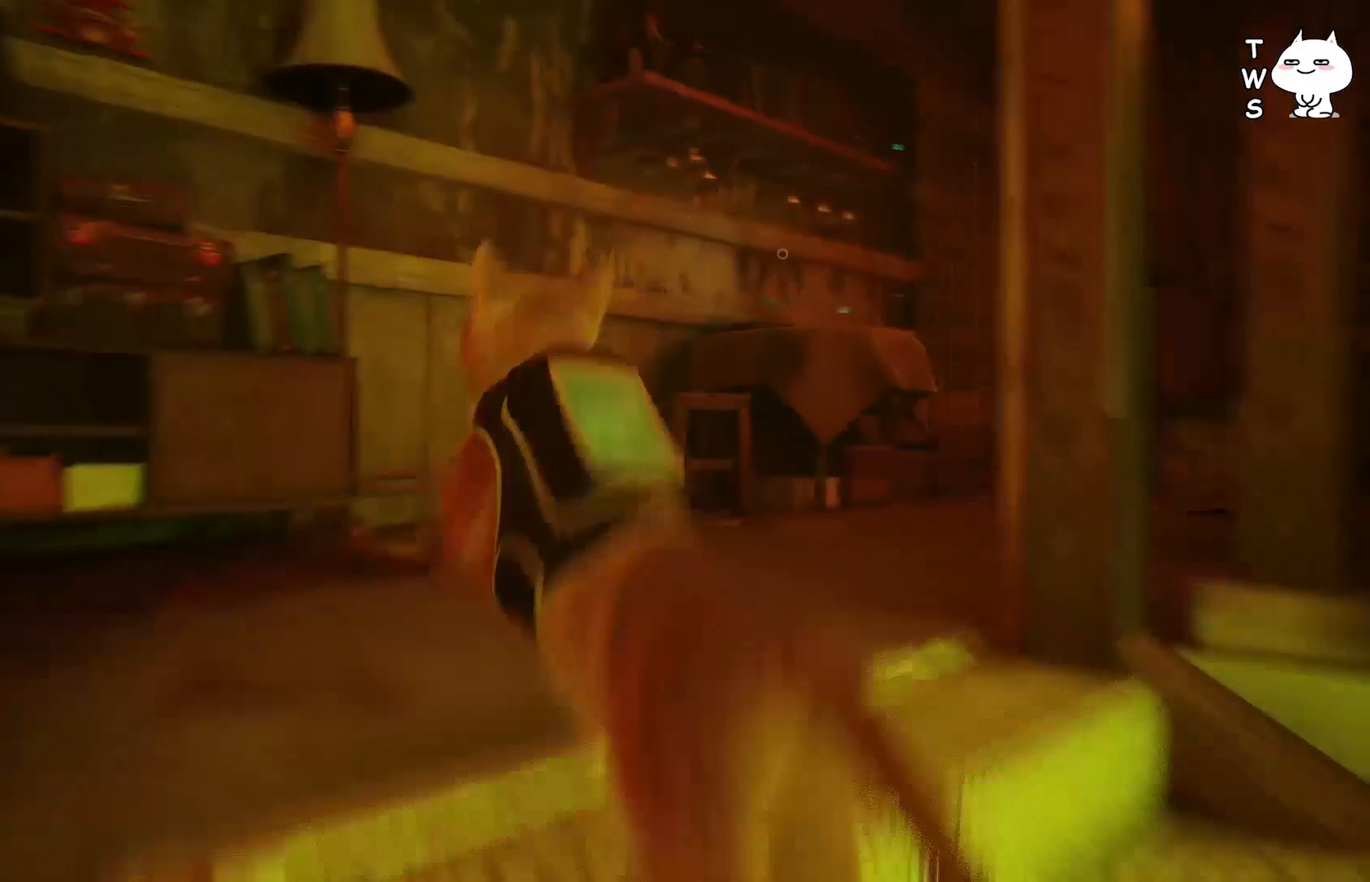
{"keys": ["d"], "events": [[383, "w", "up"], [450, "d", "down"]]}
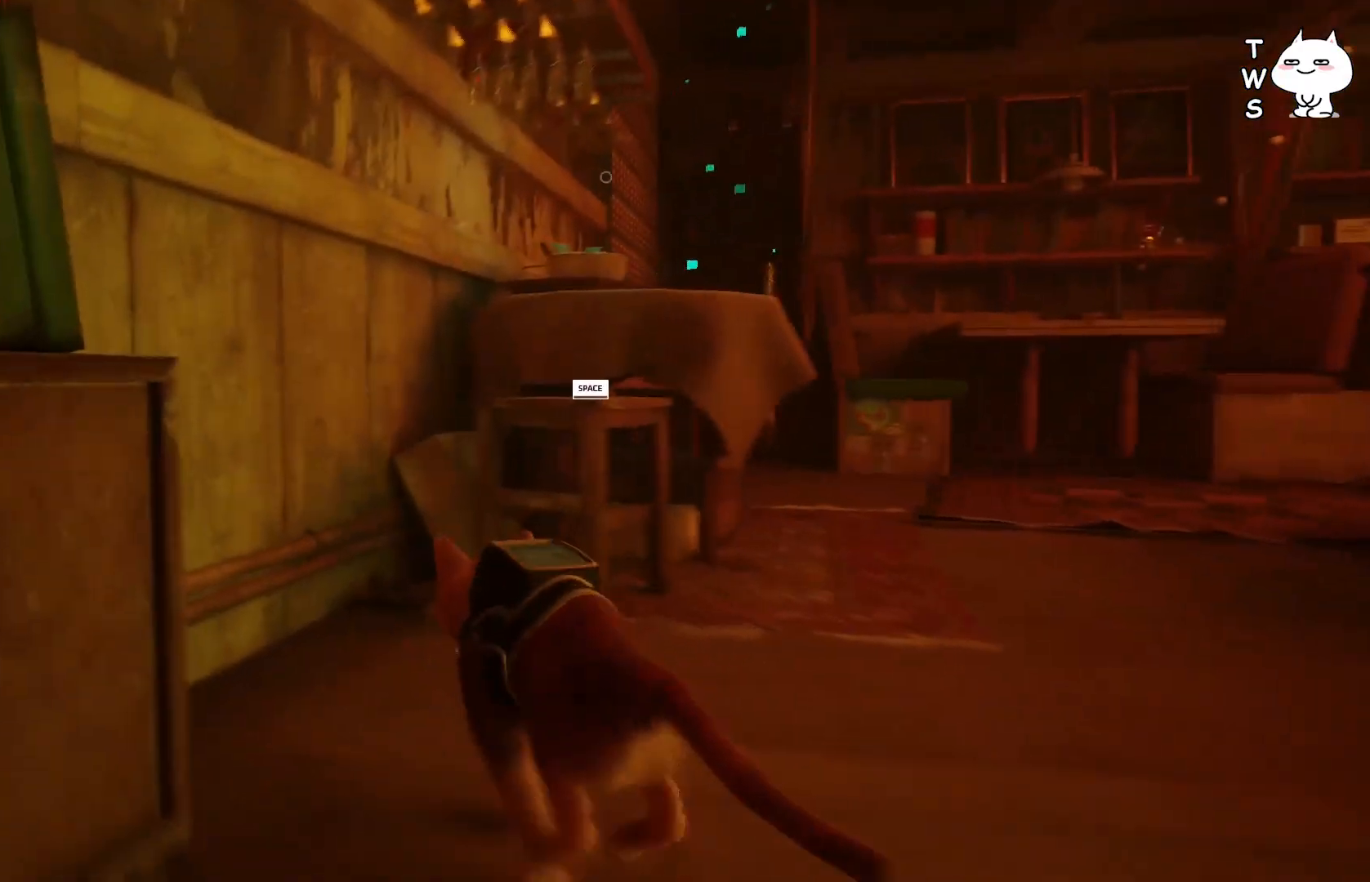
{"keys": [], "events": [[133, "d", "up"]]}
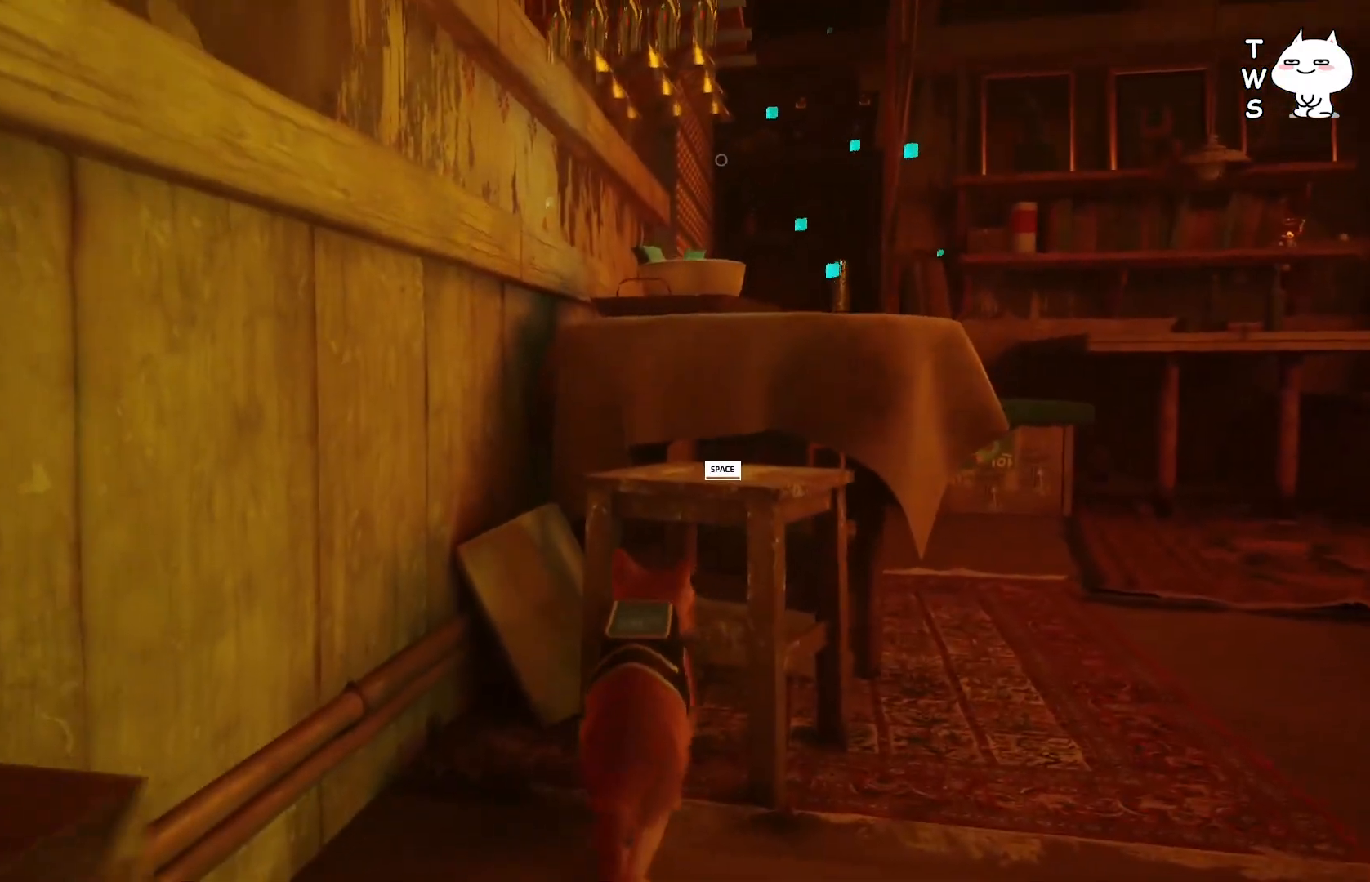
{"keys": [], "events": [[67, "space", "down"], [200, "space", "up"]]}
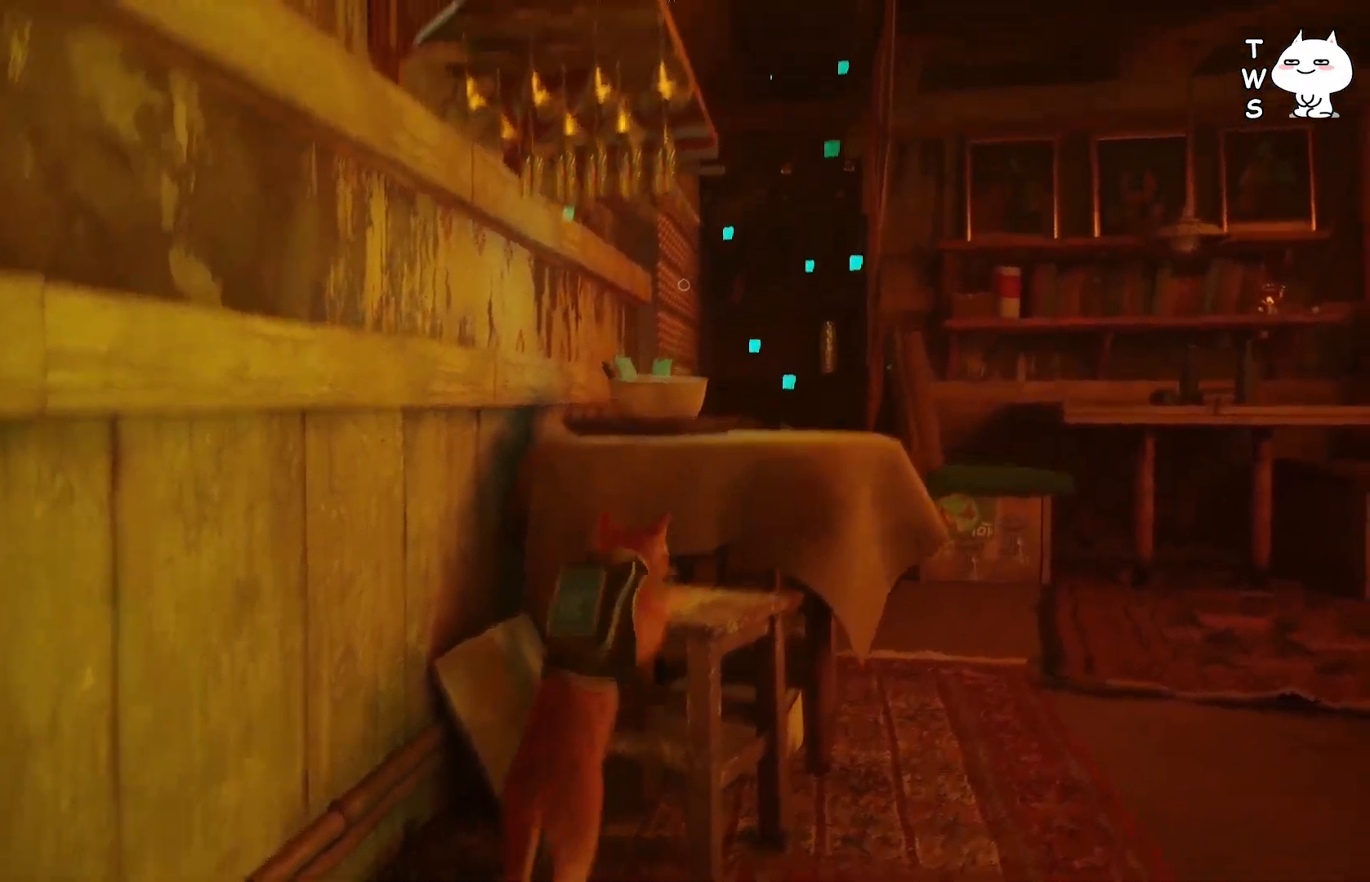
{"keys": [], "events": []}
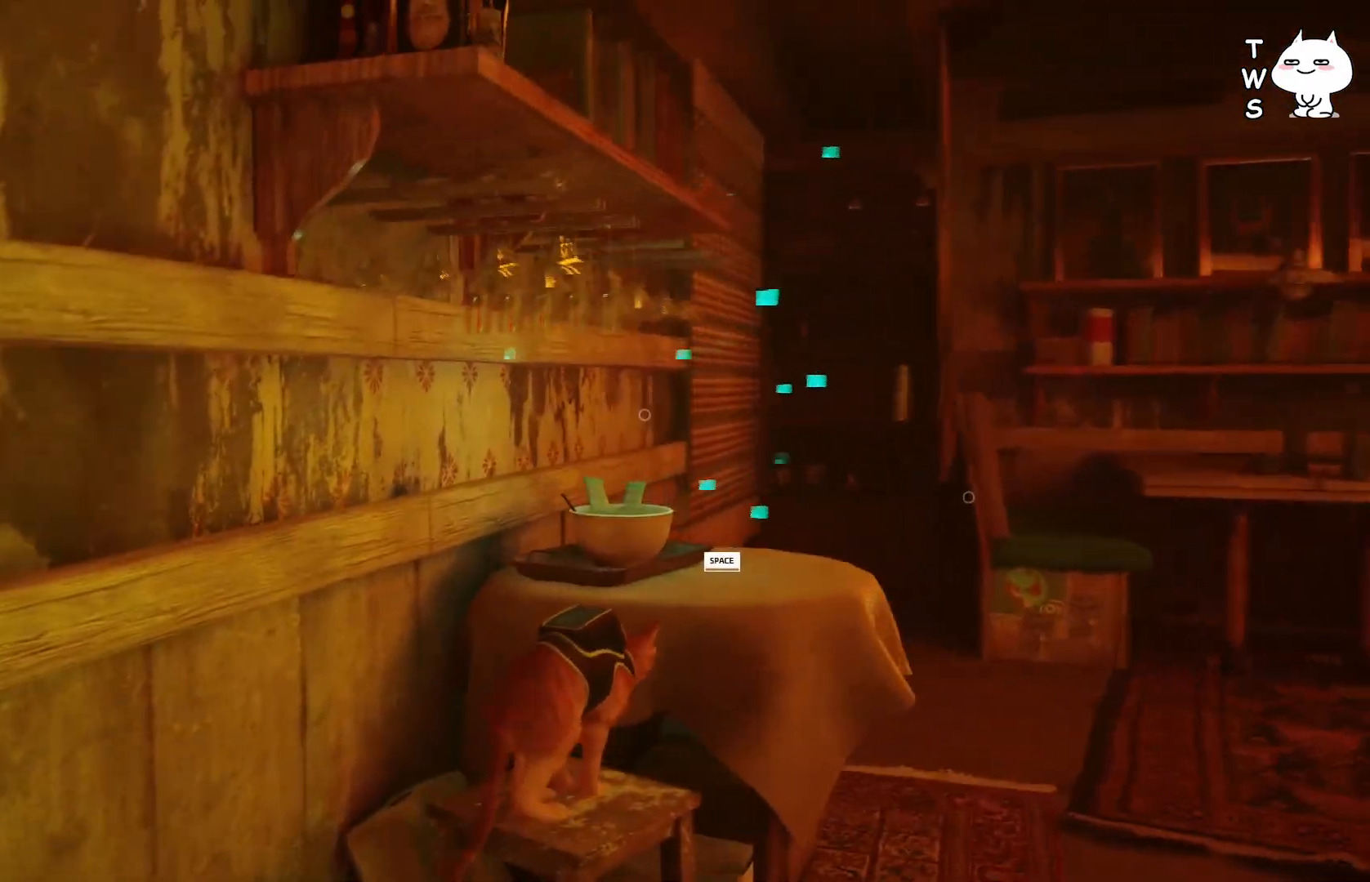
{"keys": ["space"], "events": [[467, "space", "down"]]}
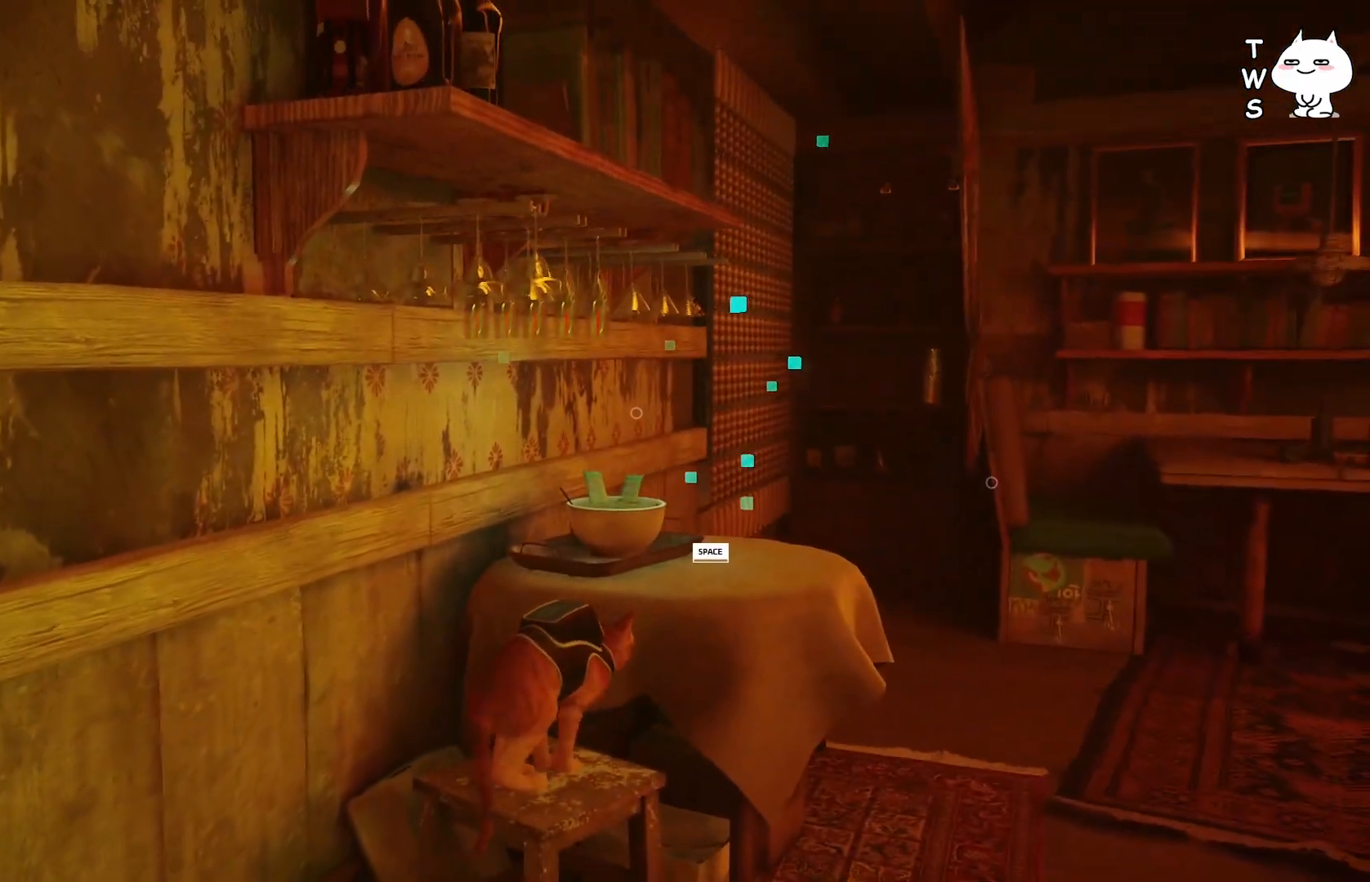
{"keys": [], "events": [[67, "space", "up"]]}
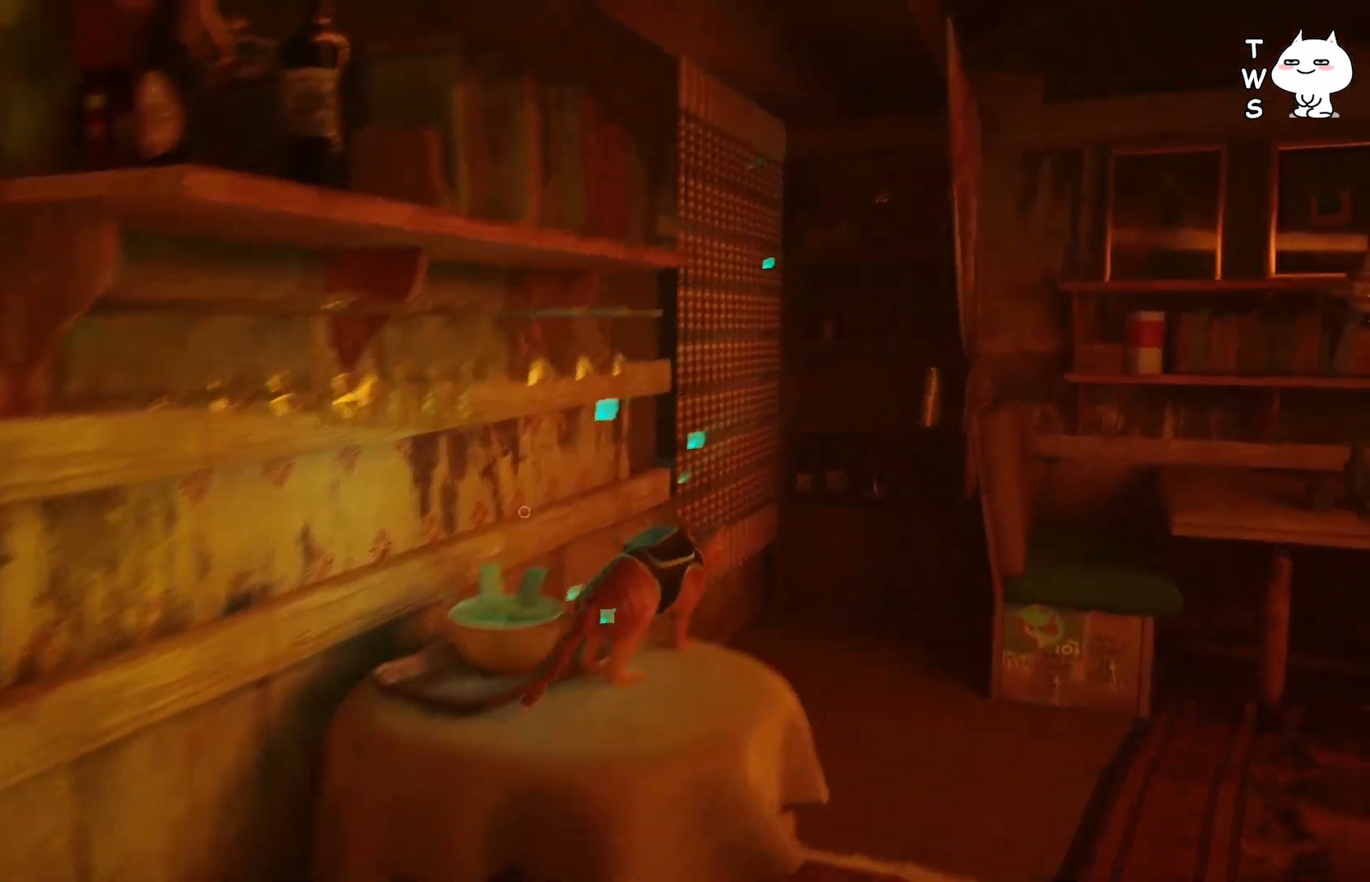
{"keys": [], "events": []}
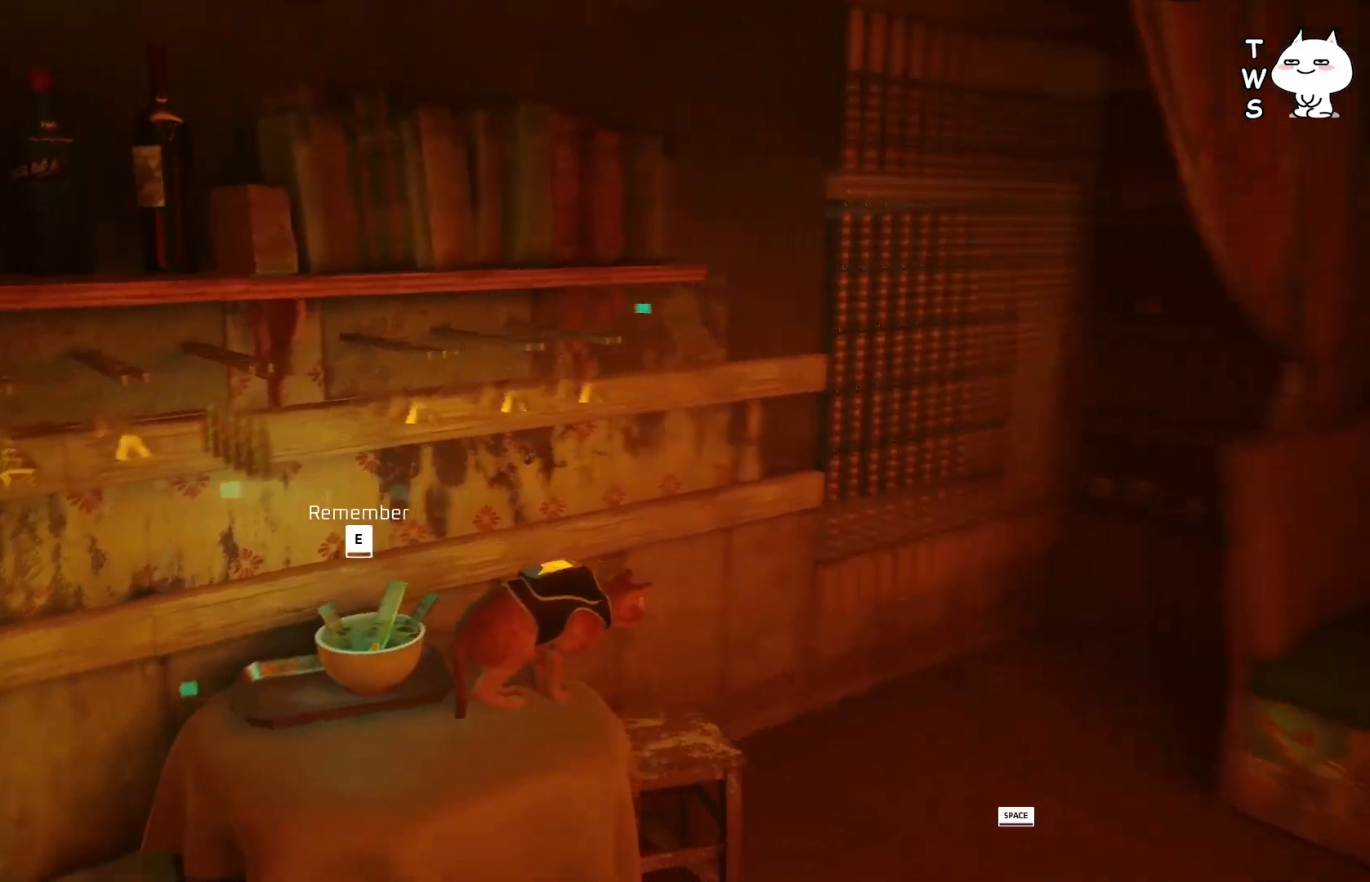
{"keys": [], "events": []}
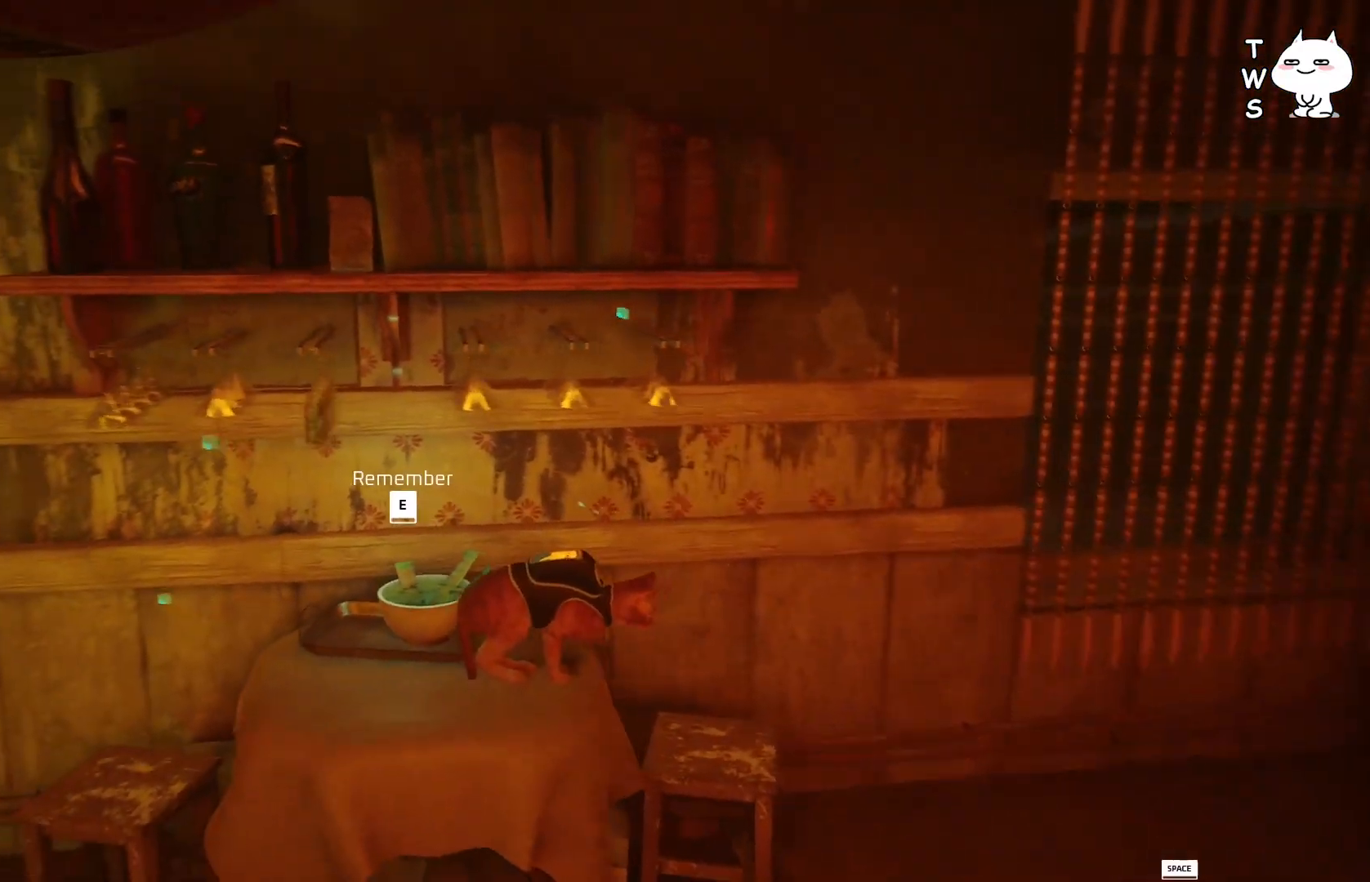
{"keys": [], "events": []}
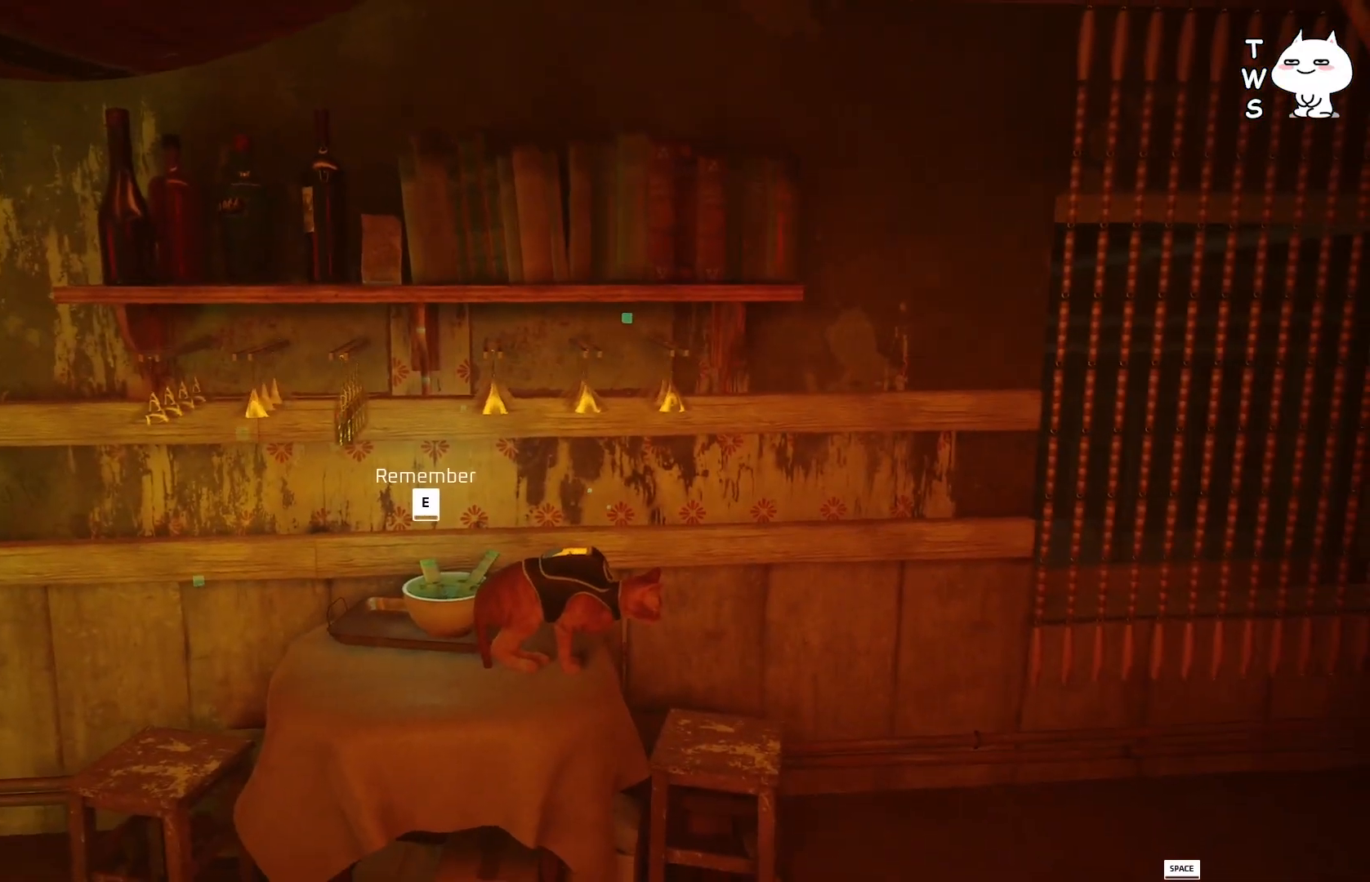
{"keys": [], "events": []}
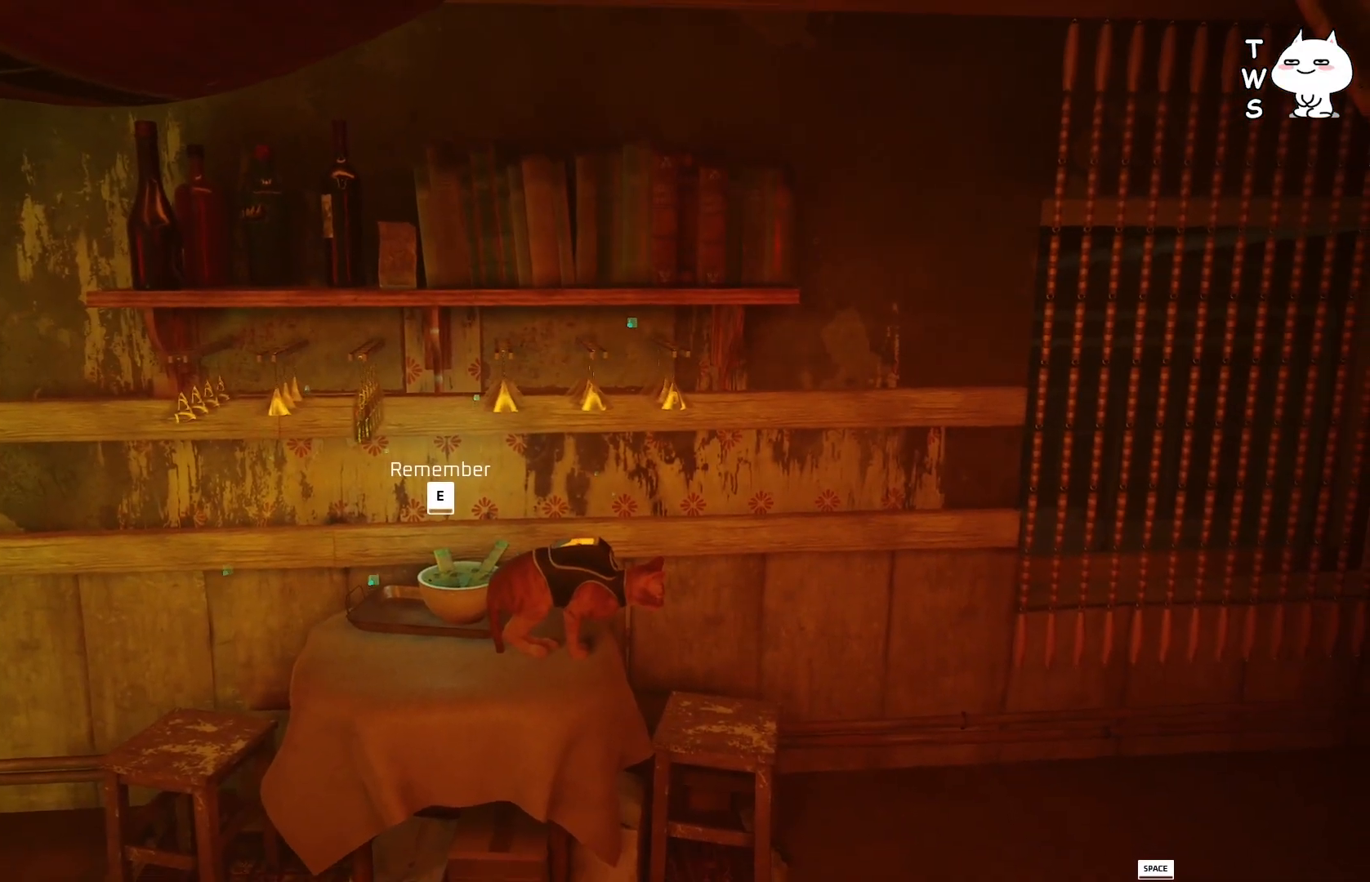
{"keys": [], "events": []}
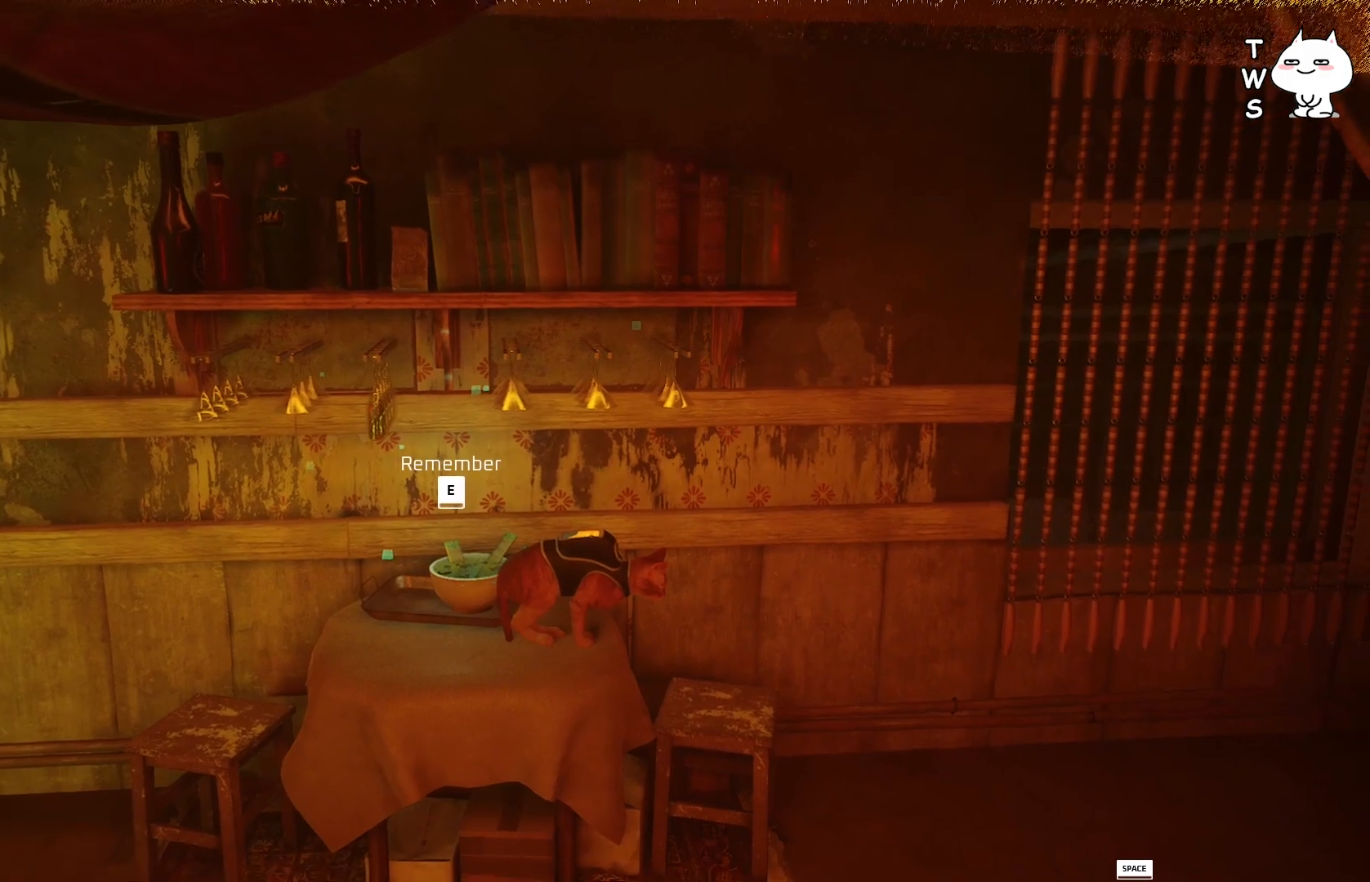
{"keys": [], "events": [[83, "e", "down"], [183, "e", "up"]]}